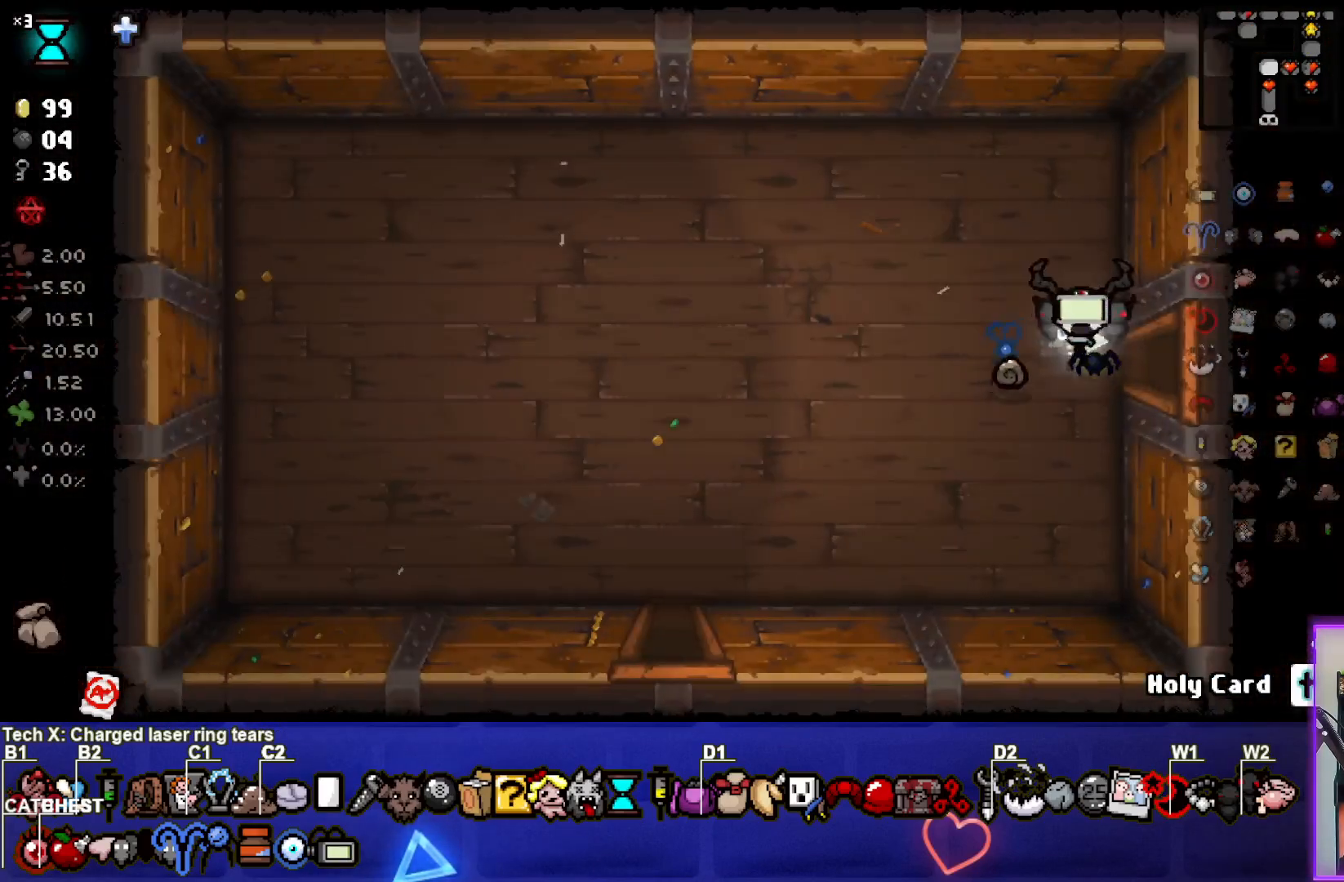
Gameplay with a controller (PlayStation layout); each line is a JSON object with the inputs held at the frame after it. "events" lists button and stick changes between this image and that frame as [ms after this image, input, new state], when the widget could be followed in between.
{"buttons": [], "left_stick": "left", "right_stick": "center", "events": [[100, "left_stick", "left"]]}
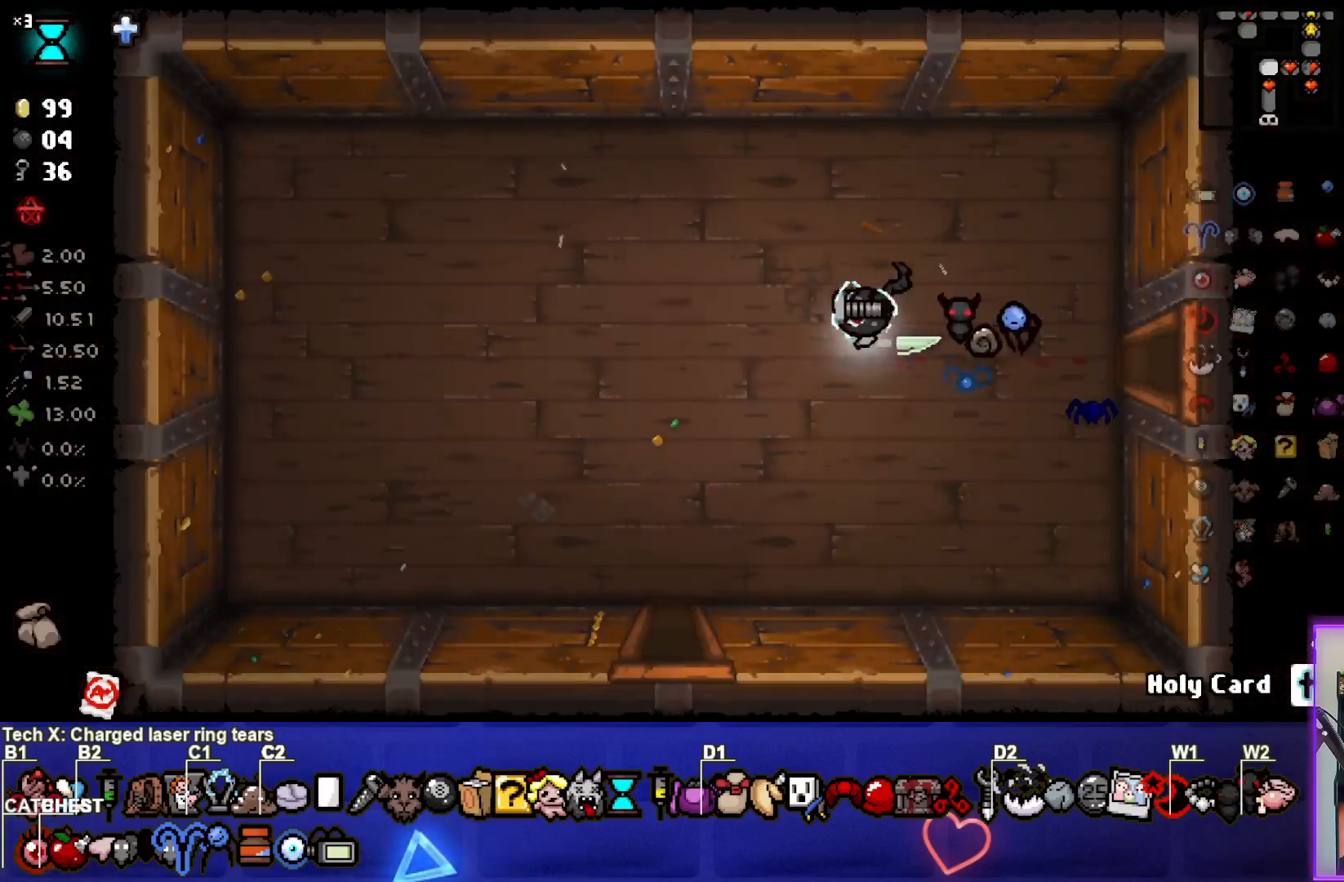
{"buttons": [], "left_stick": "left", "right_stick": "center", "events": []}
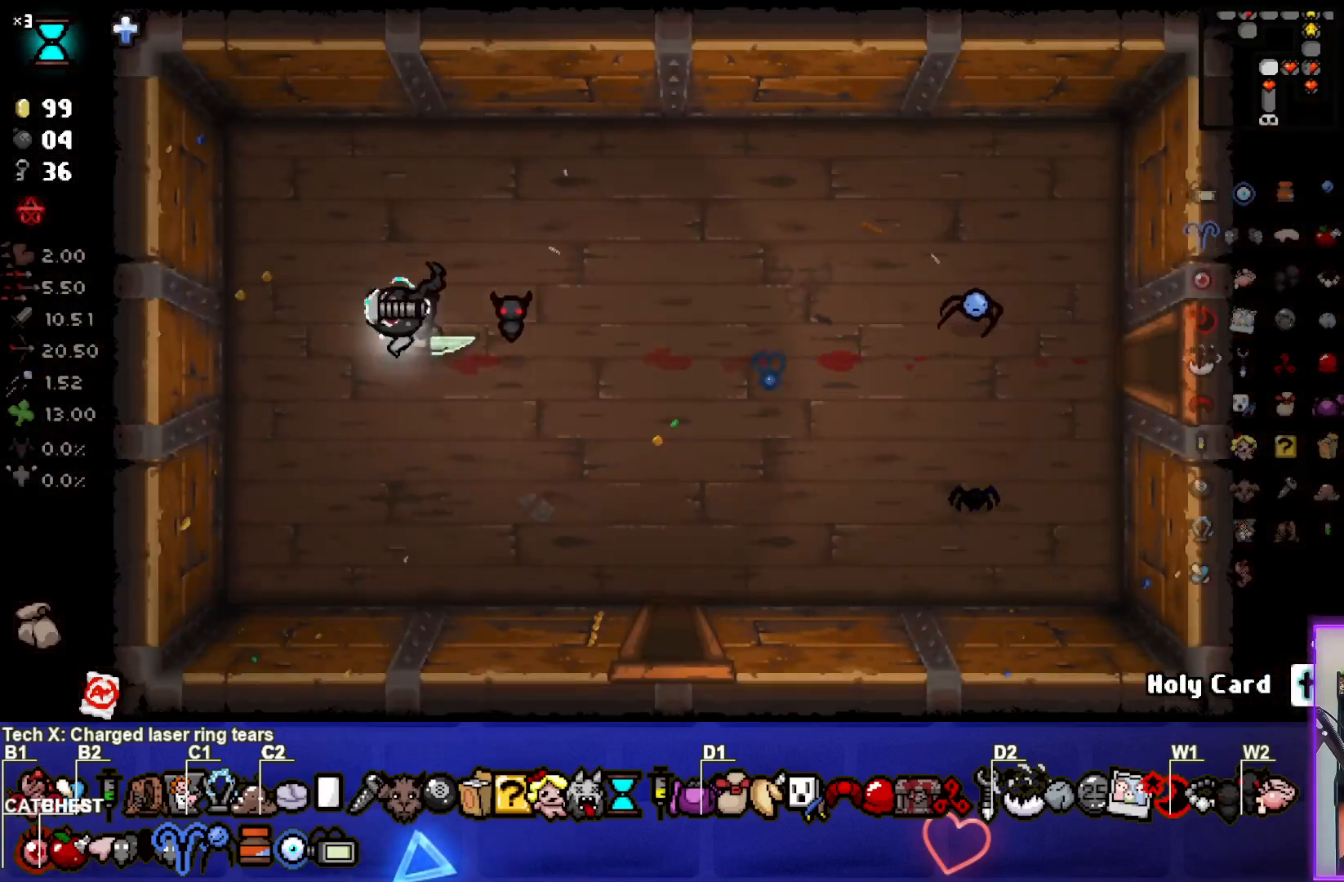
{"buttons": [], "left_stick": "right", "right_stick": "center", "events": [[217, "left_stick", "right"], [283, "L1", "down"], [417, "L1", "up"]]}
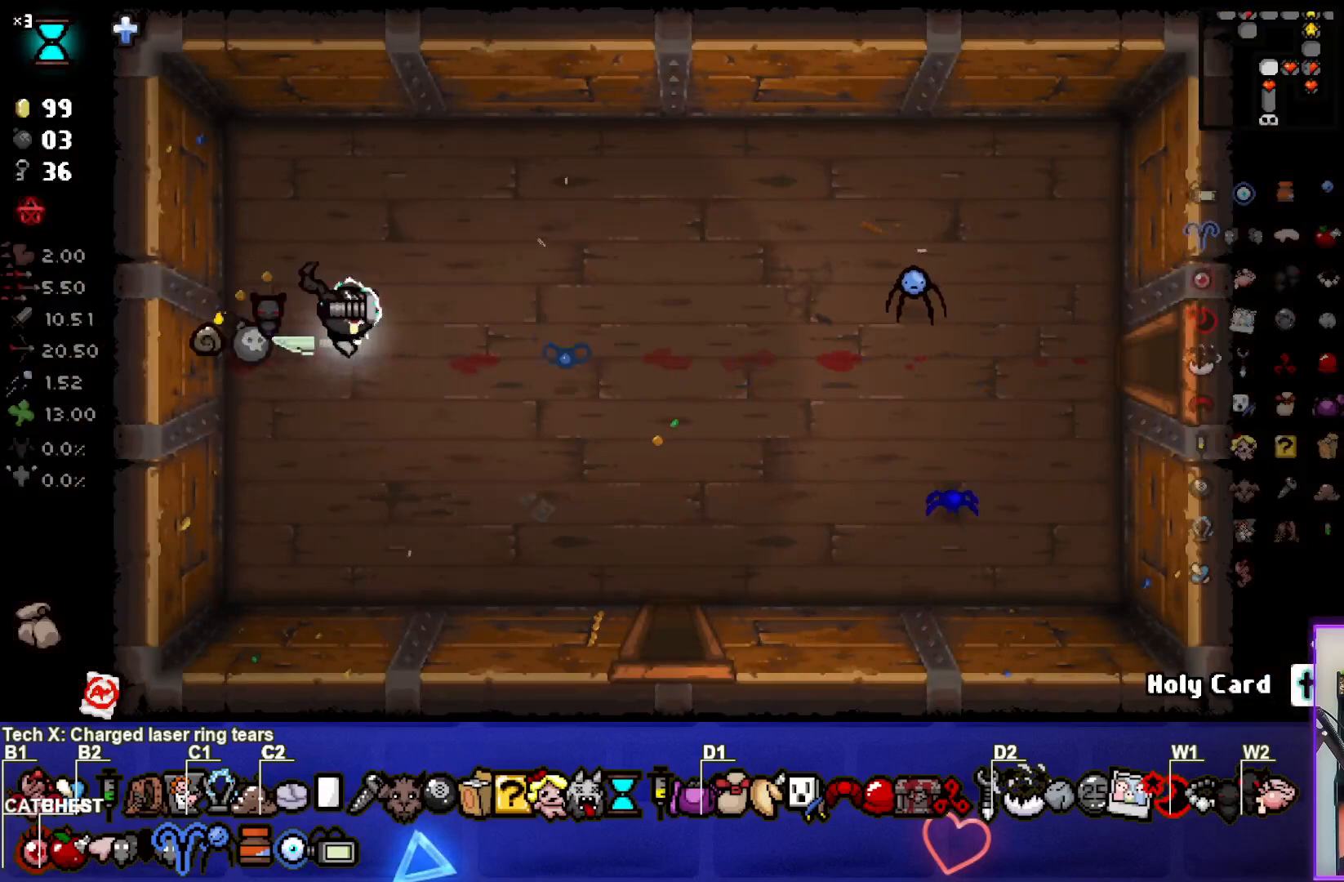
{"buttons": [], "left_stick": "center", "right_stick": "center", "events": [[217, "left_stick", "up-right"], [400, "left_stick", "center"]]}
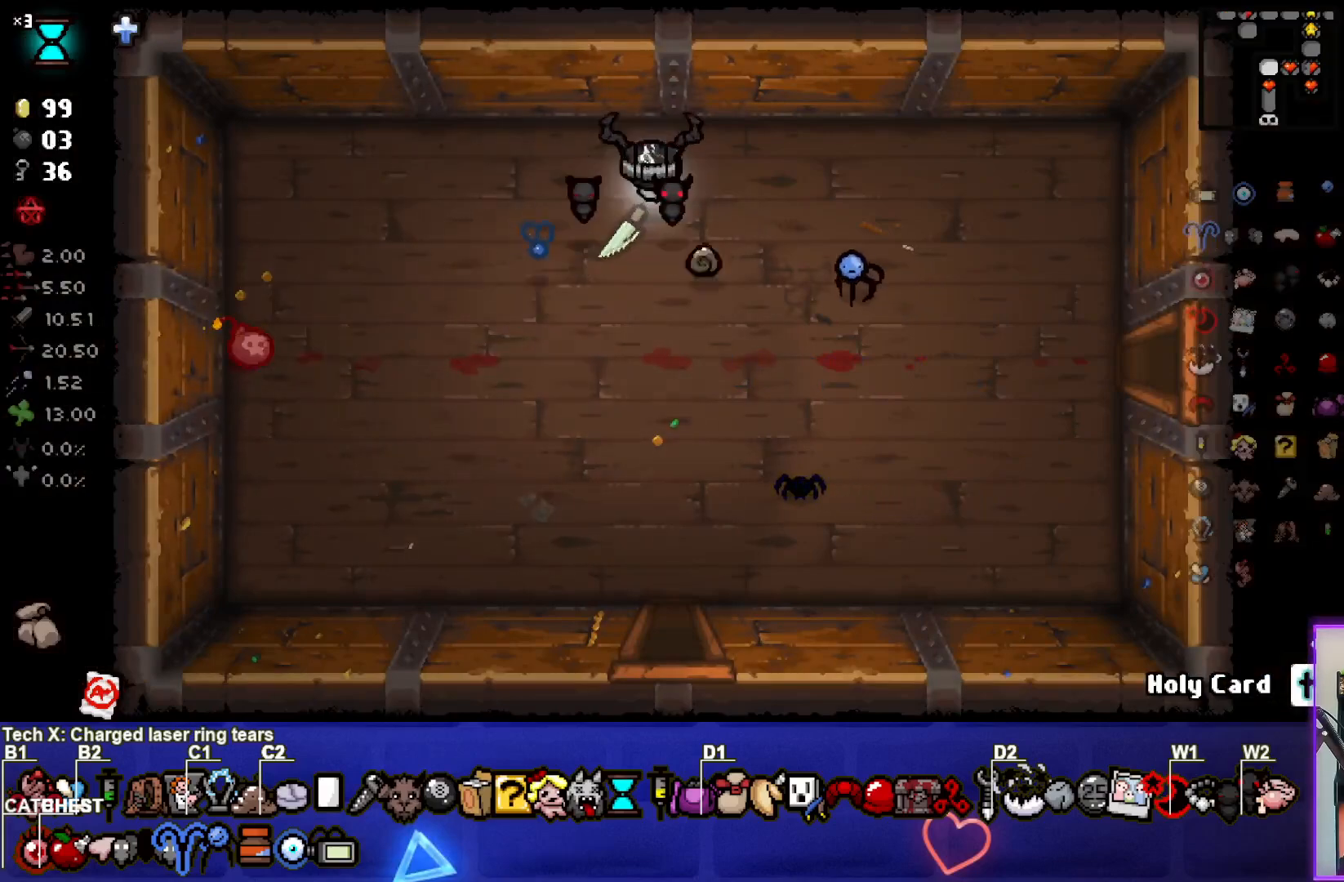
{"buttons": [], "left_stick": "up-right", "right_stick": "center", "events": [[133, "left_stick", "up-left"], [267, "left_stick", "center"], [417, "left_stick", "up-right"]]}
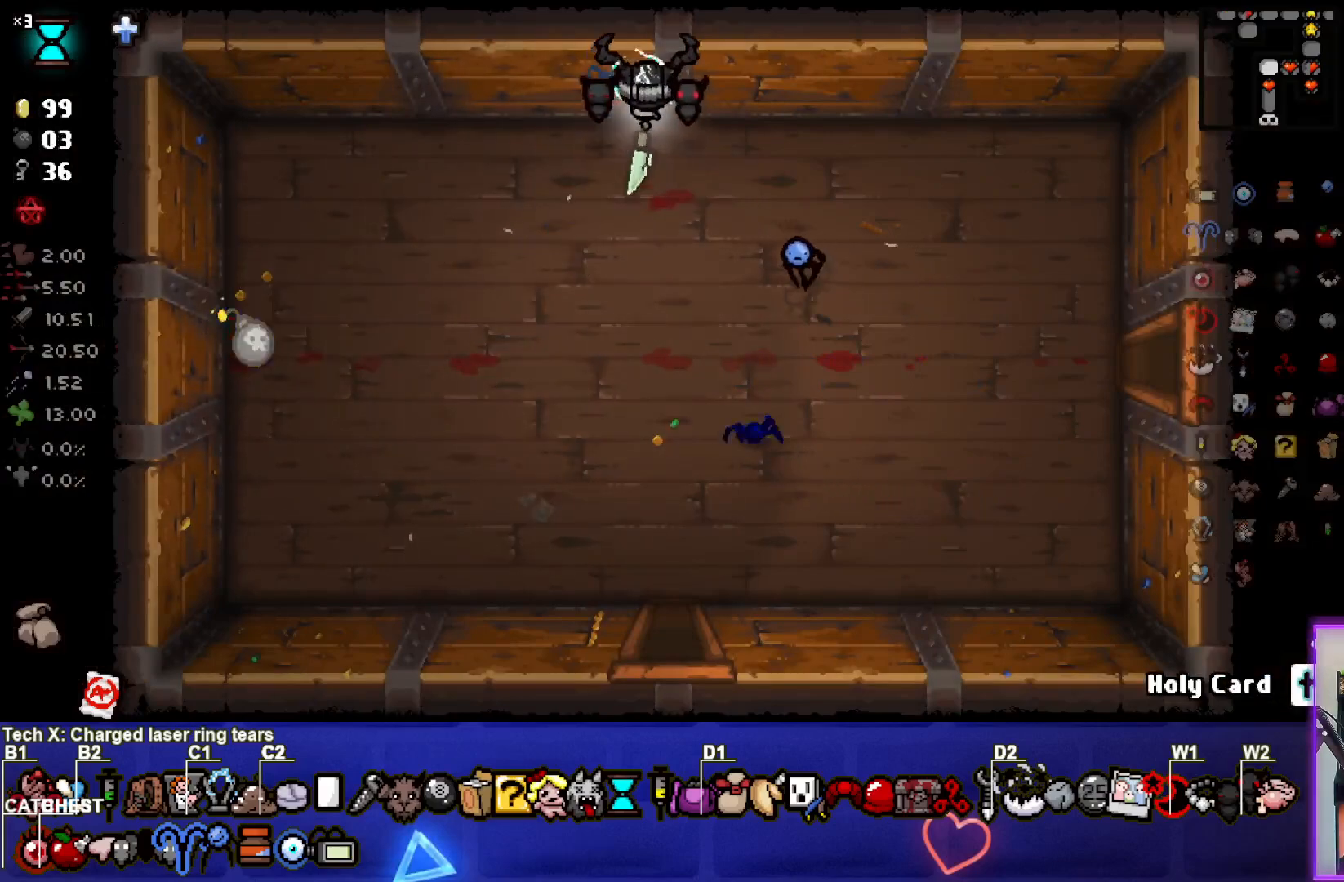
{"buttons": [], "left_stick": "down", "right_stick": "center", "events": [[83, "left_stick", "center"], [183, "L1", "down"], [183, "left_stick", "down"], [317, "L1", "up"]]}
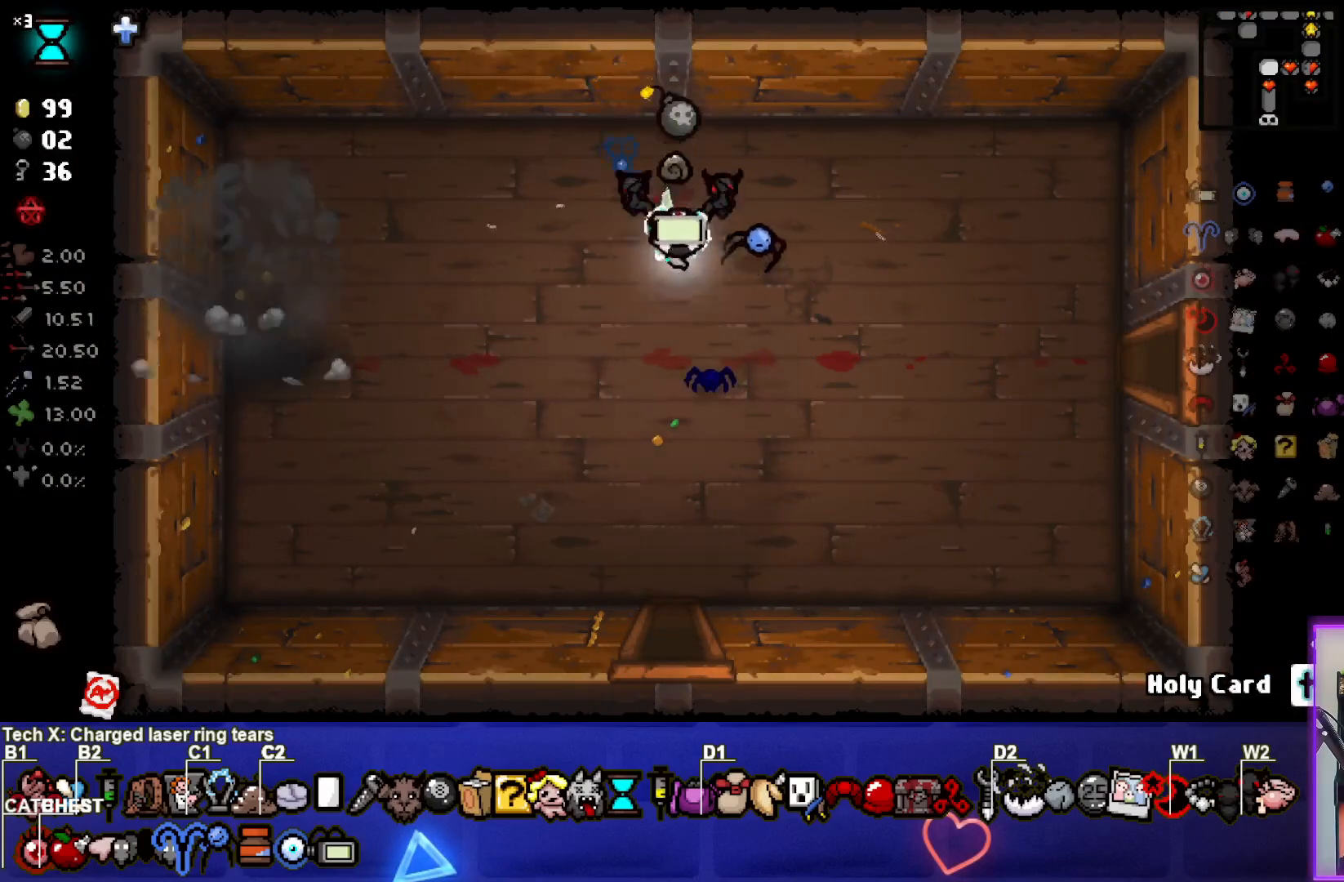
{"buttons": [], "left_stick": "center", "right_stick": "center", "events": [[117, "left_stick", "center"]]}
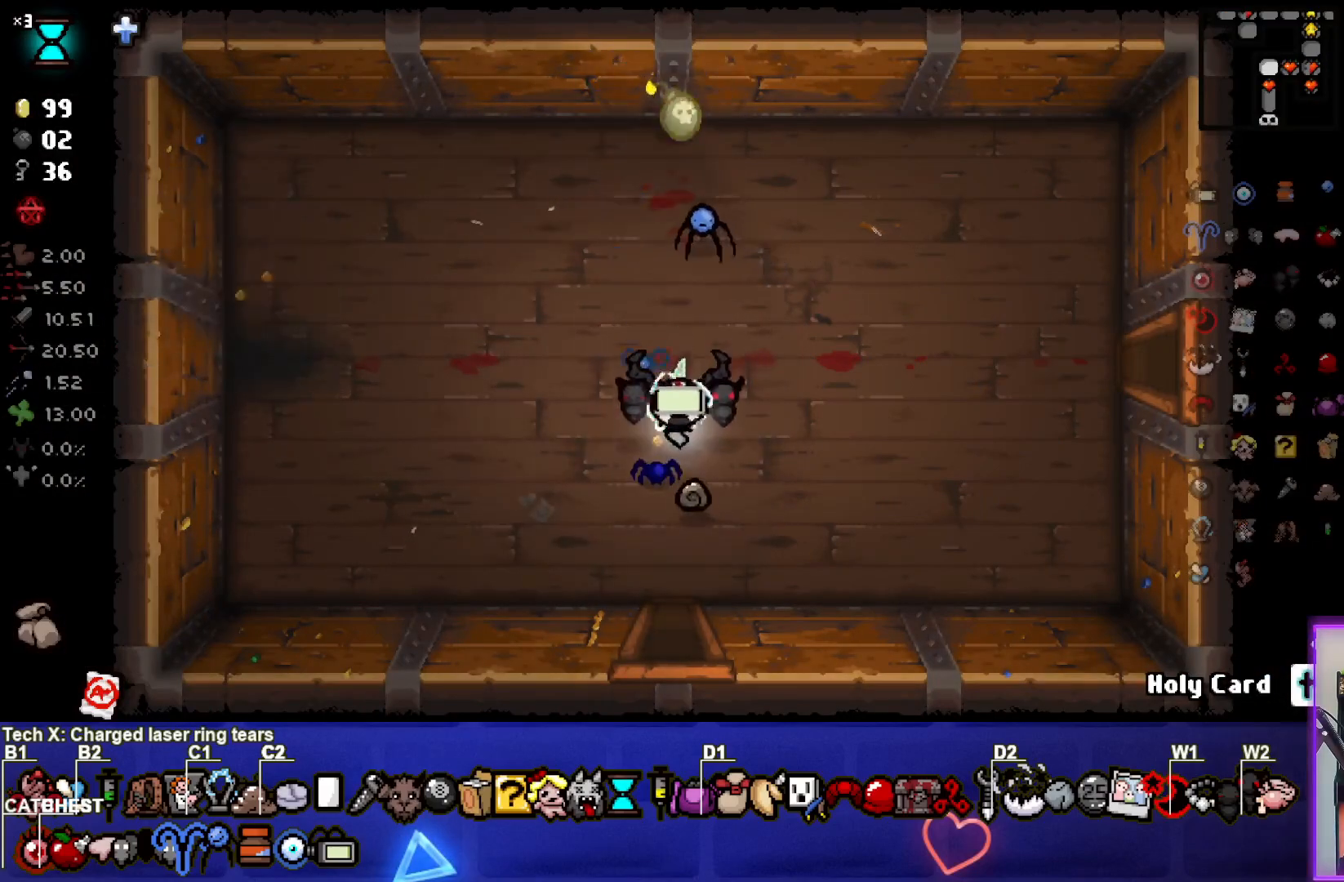
{"buttons": [], "left_stick": "center", "right_stick": "center", "events": []}
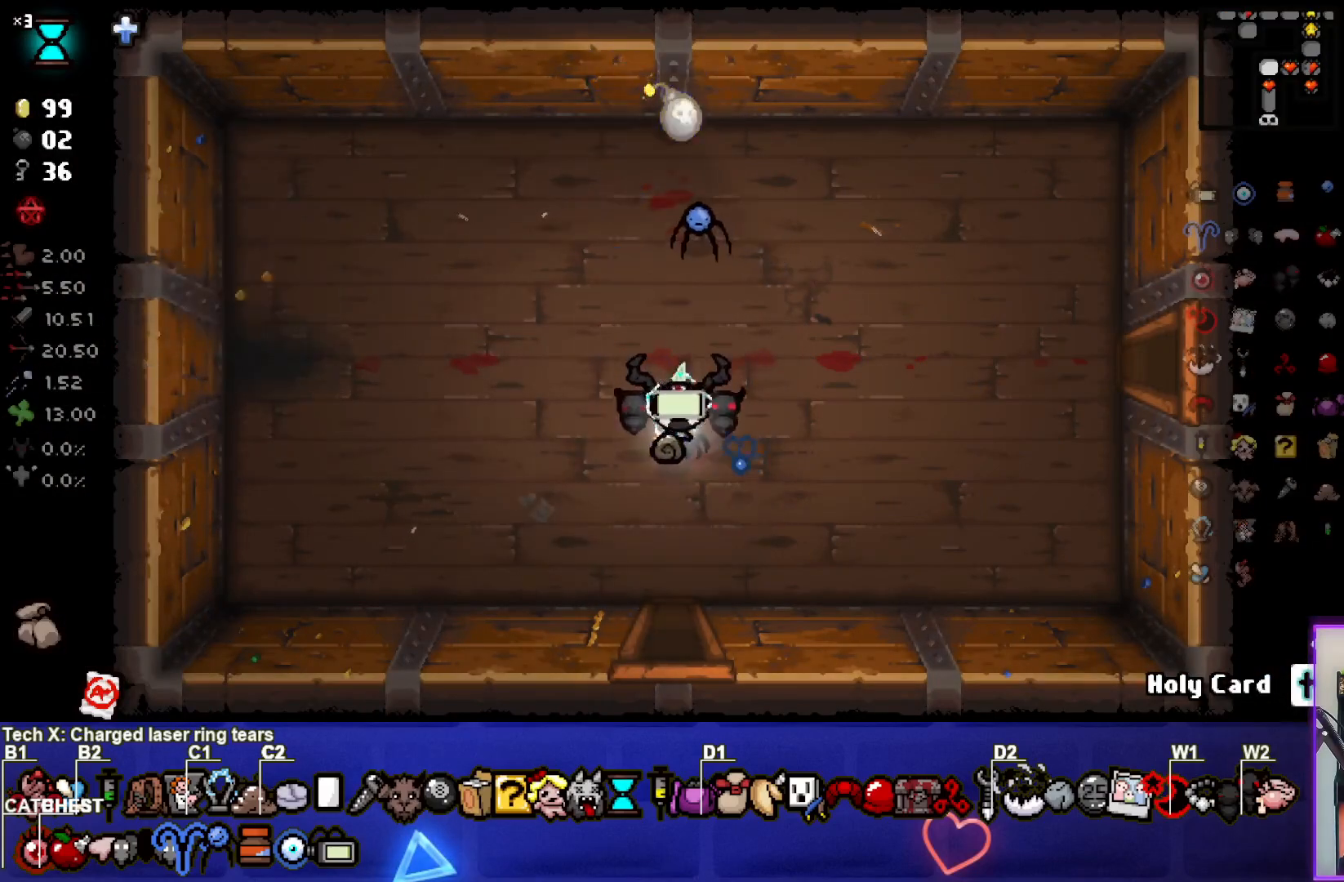
{"buttons": [], "left_stick": "up", "right_stick": "center", "events": [[483, "left_stick", "up"]]}
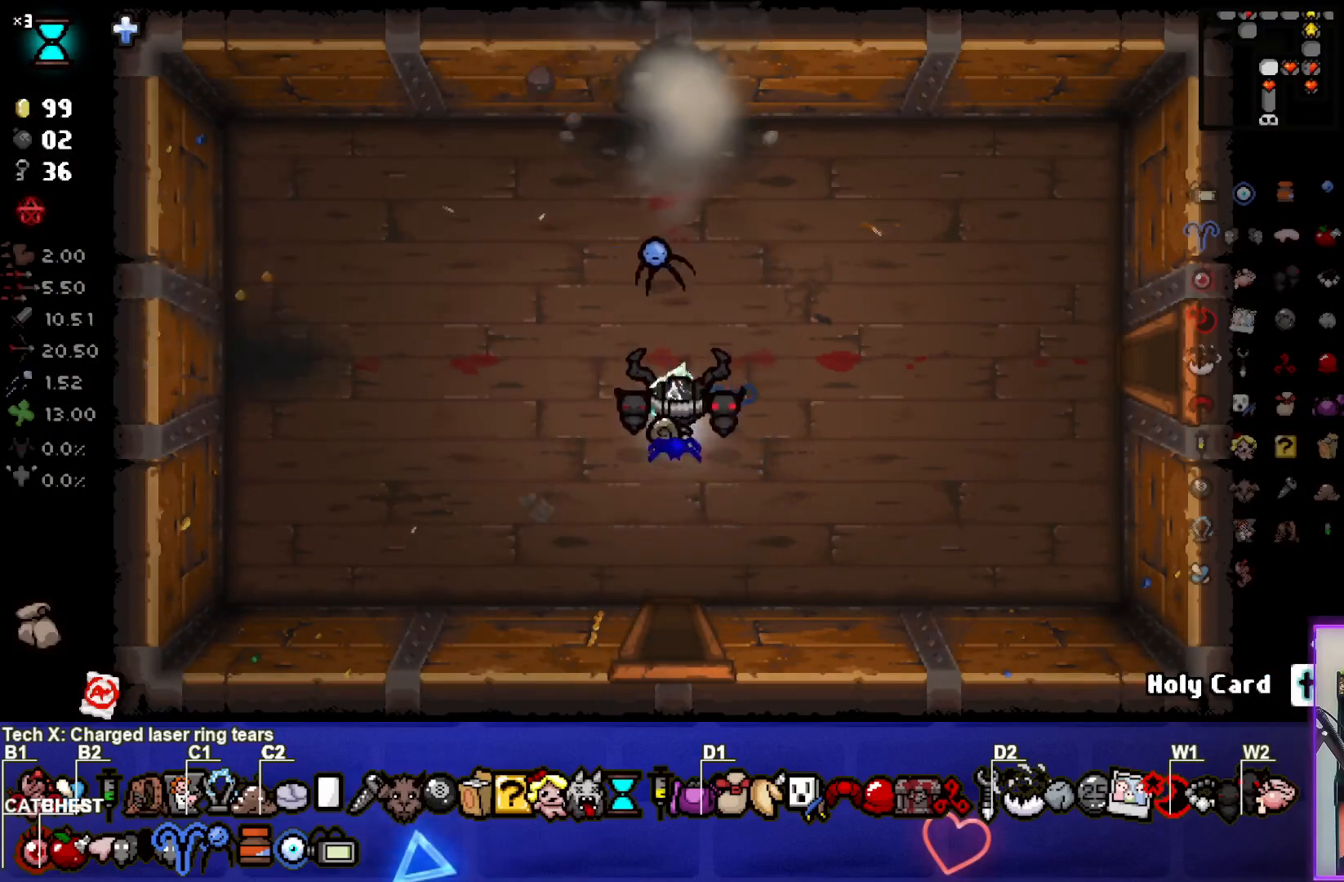
{"buttons": [], "left_stick": "up", "right_stick": "center", "events": []}
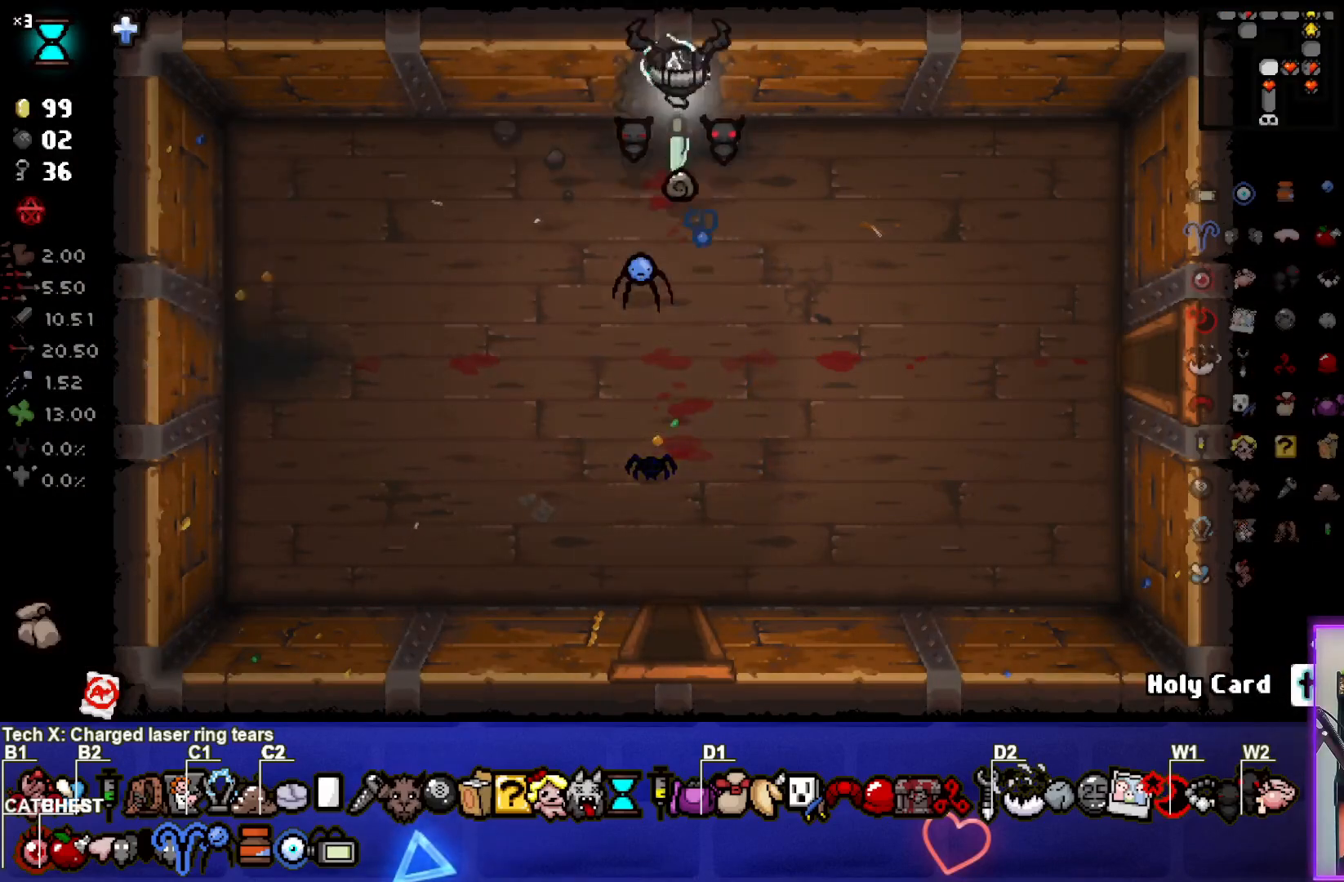
{"buttons": [], "left_stick": "center", "right_stick": "center", "events": [[167, "left_stick", "center"]]}
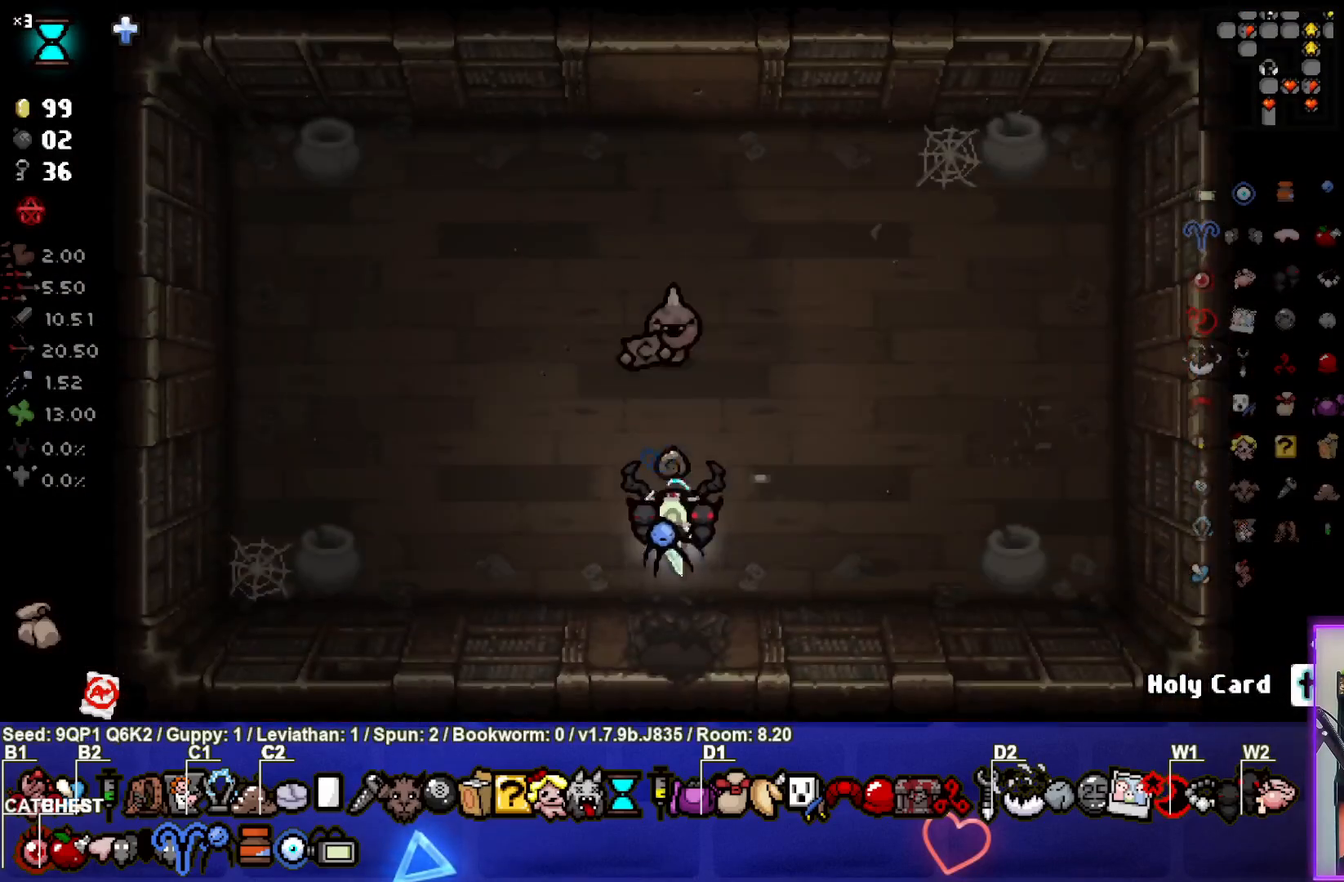
{"buttons": [], "left_stick": "center", "right_stick": "center", "events": []}
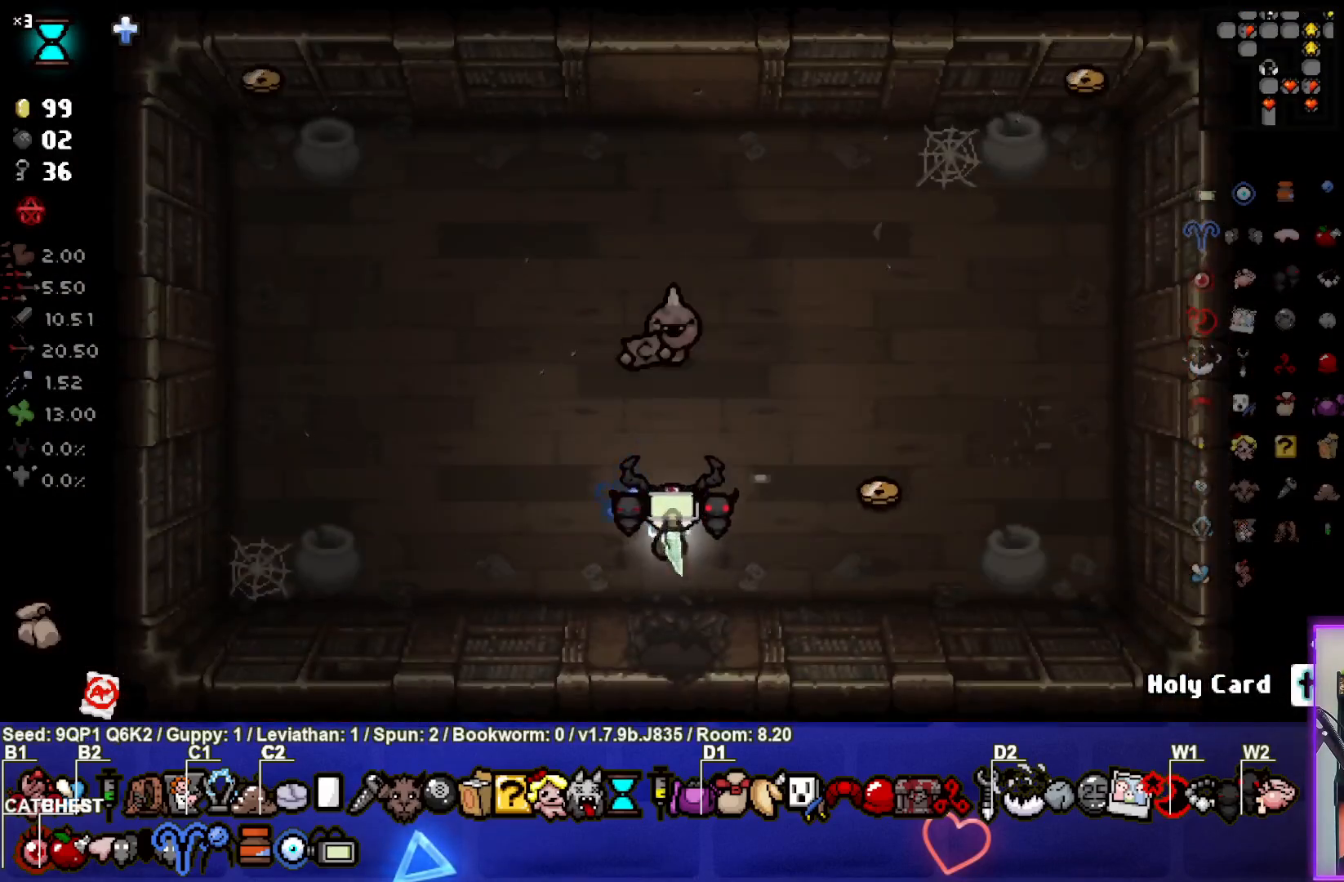
{"buttons": [], "left_stick": "center", "right_stick": "center", "events": []}
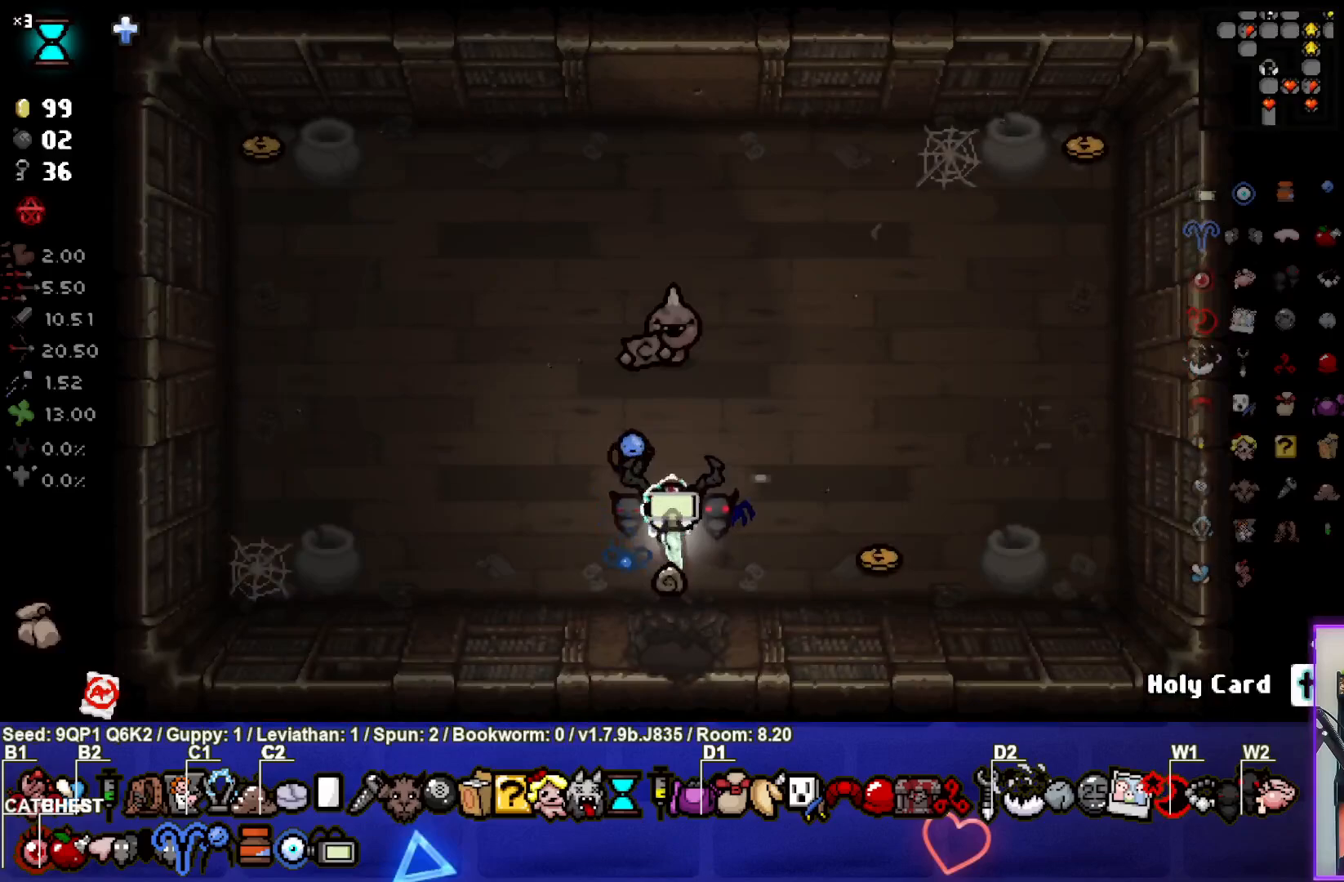
{"buttons": [], "left_stick": "down", "right_stick": "center", "events": [[317, "left_stick", "down"]]}
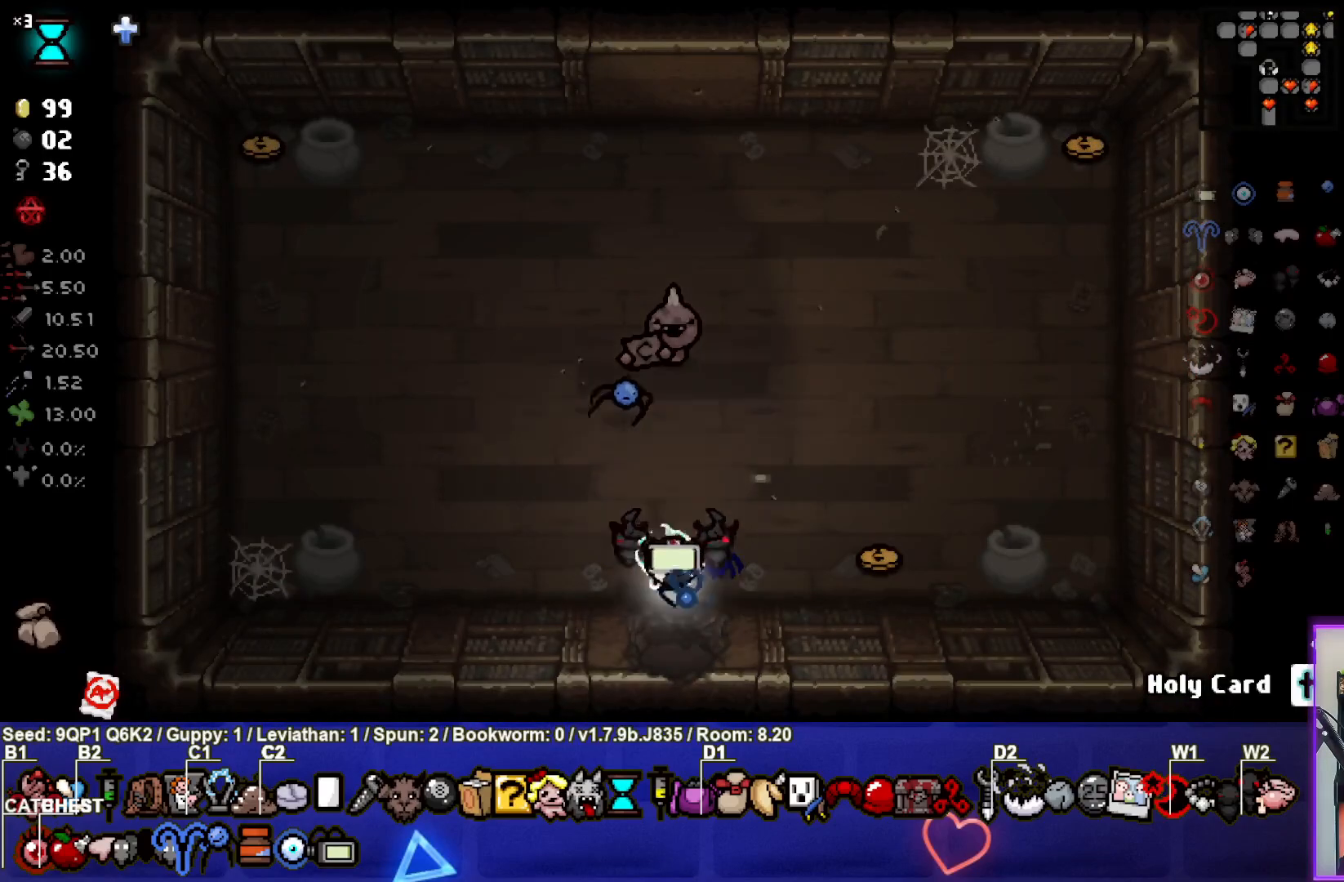
{"buttons": [], "left_stick": "down", "right_stick": "center", "events": []}
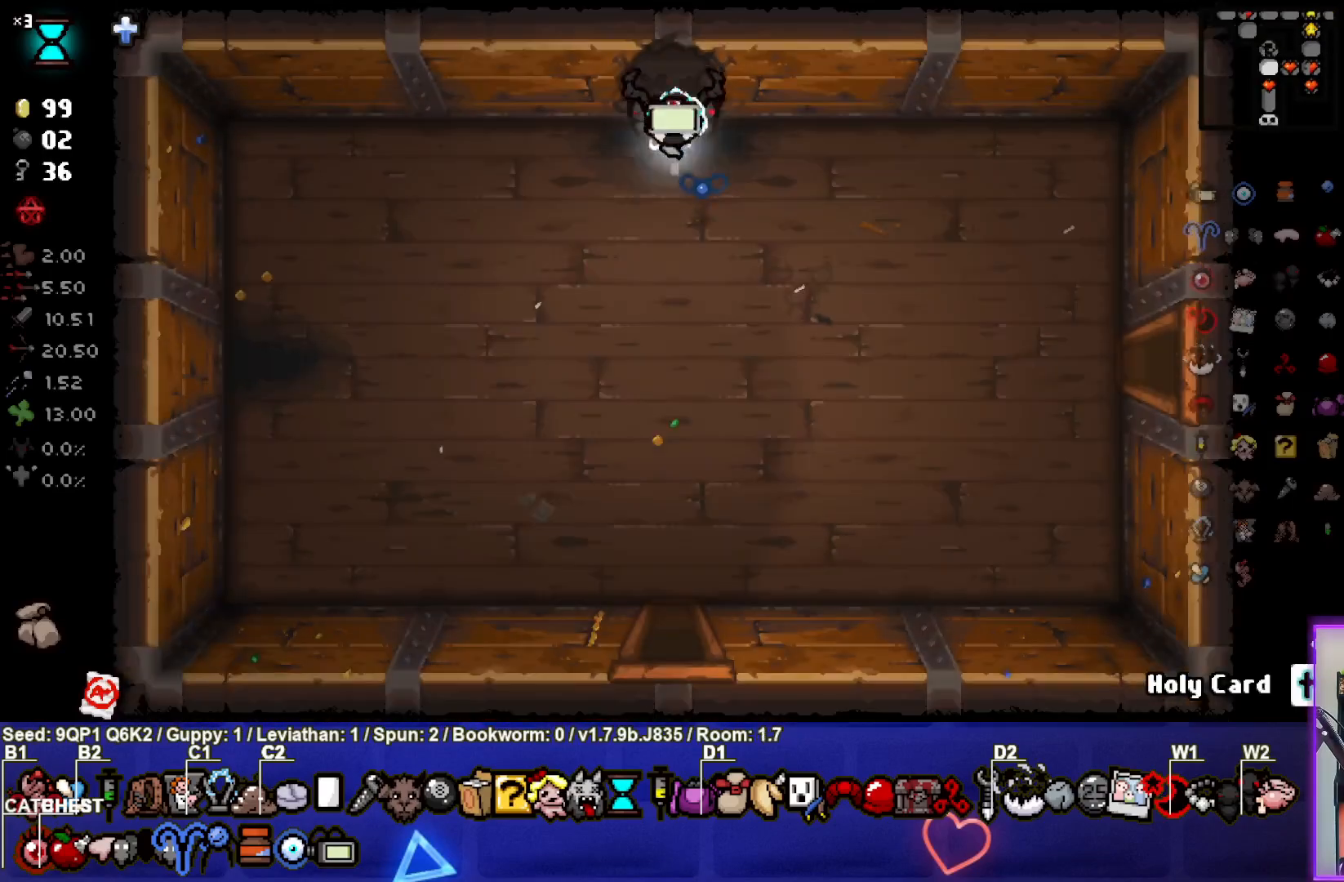
{"buttons": [], "left_stick": "down", "right_stick": "center", "events": []}
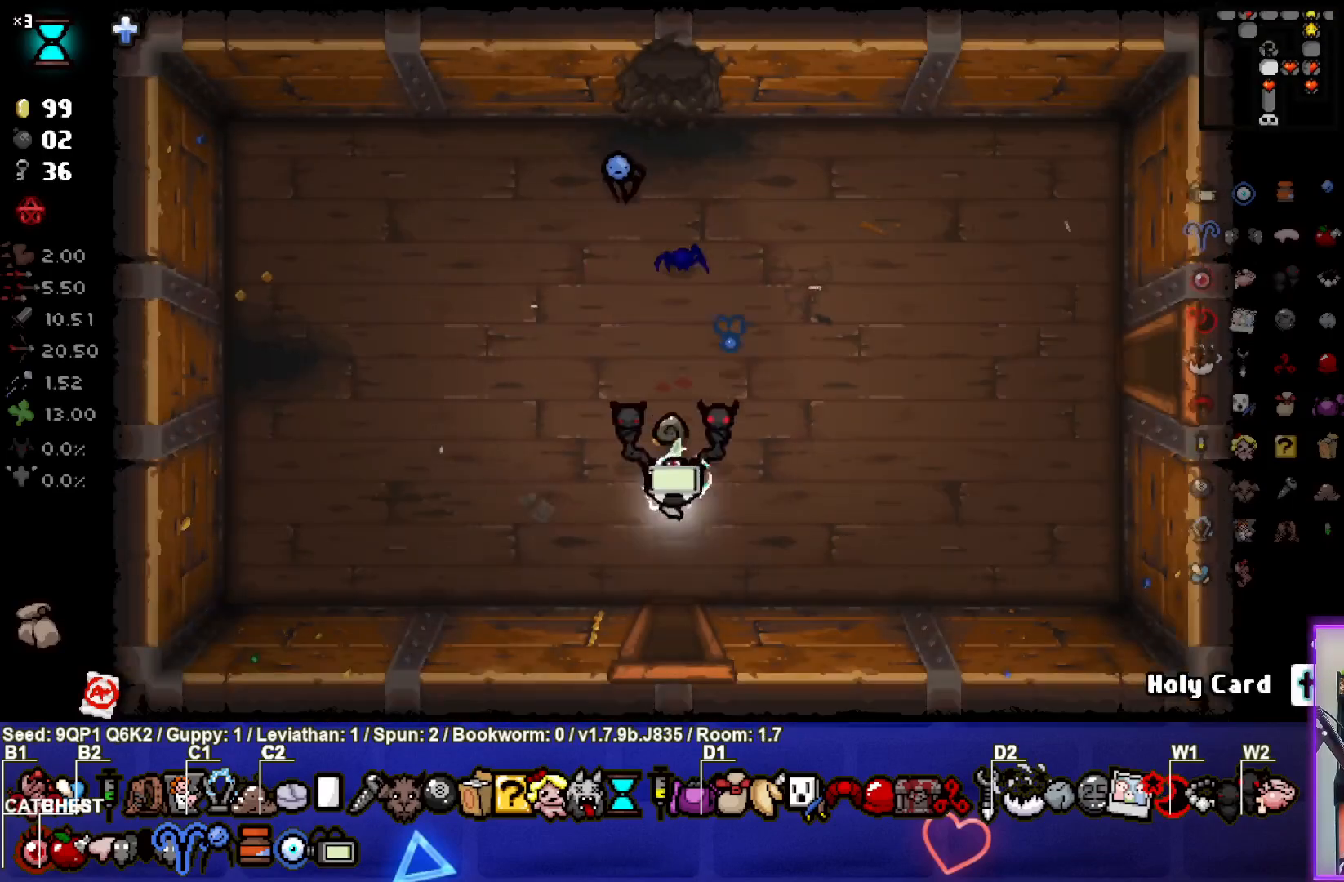
{"buttons": [], "left_stick": "center", "right_stick": "center", "events": [[433, "left_stick", "center"]]}
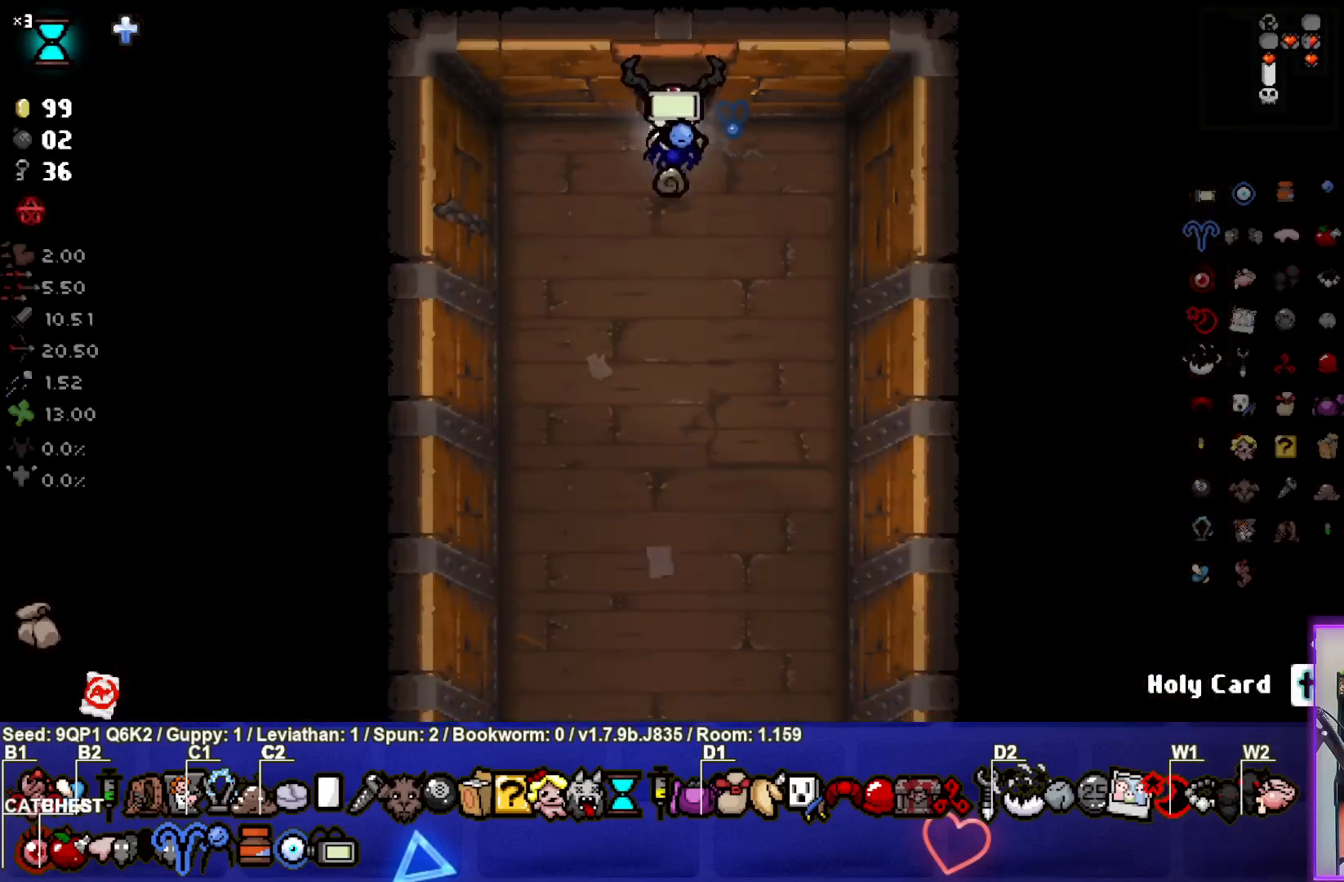
{"buttons": [], "left_stick": "down", "right_stick": "center", "events": [[300, "left_stick", "down"]]}
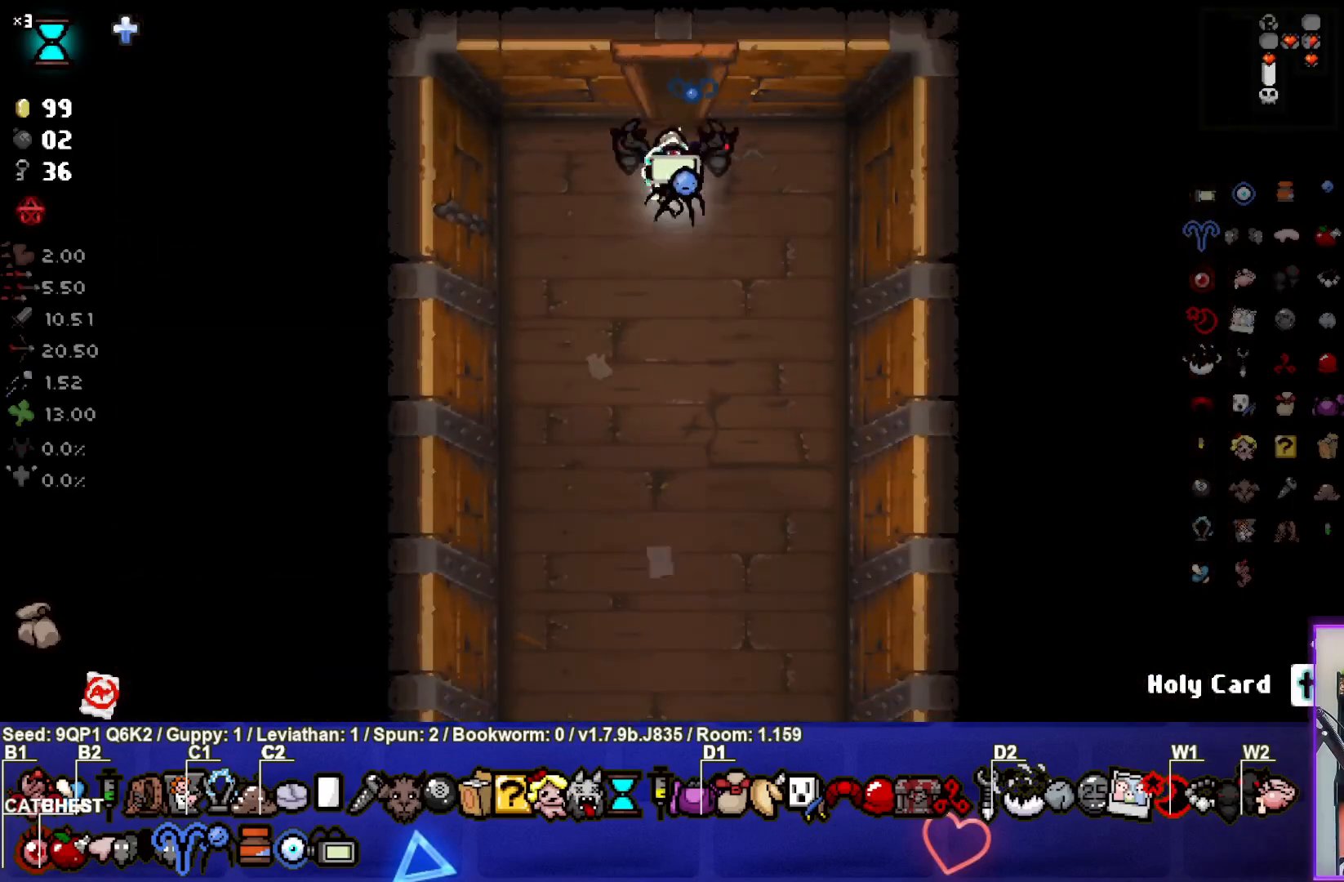
{"buttons": [], "left_stick": "down", "right_stick": "center", "events": [[100, "R1", "down"], [200, "R1", "up"], [400, "left_stick", "center"], [450, "left_stick", "down"]]}
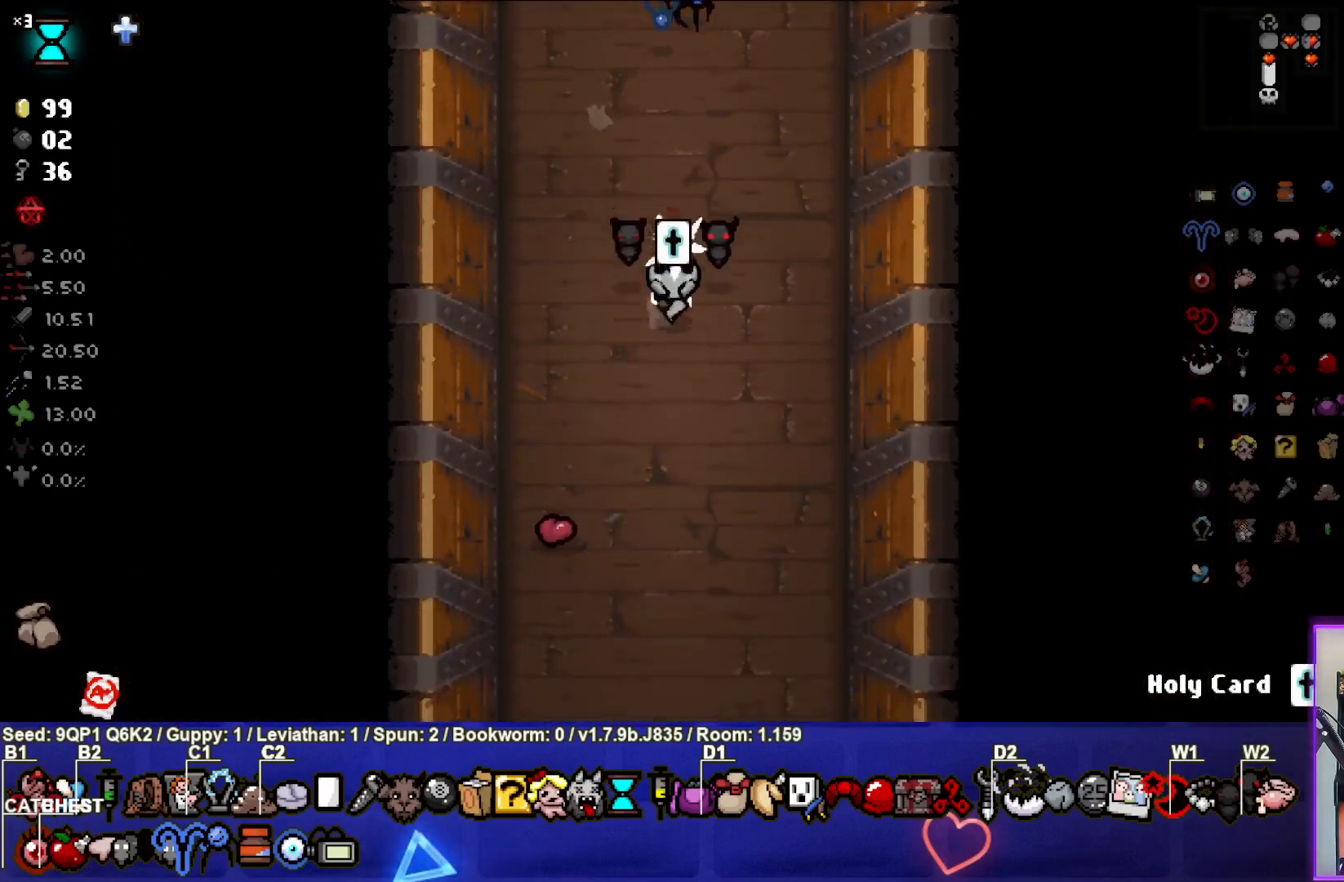
{"buttons": [], "left_stick": "down", "right_stick": "center", "events": [[283, "R1", "down"], [417, "R1", "up"]]}
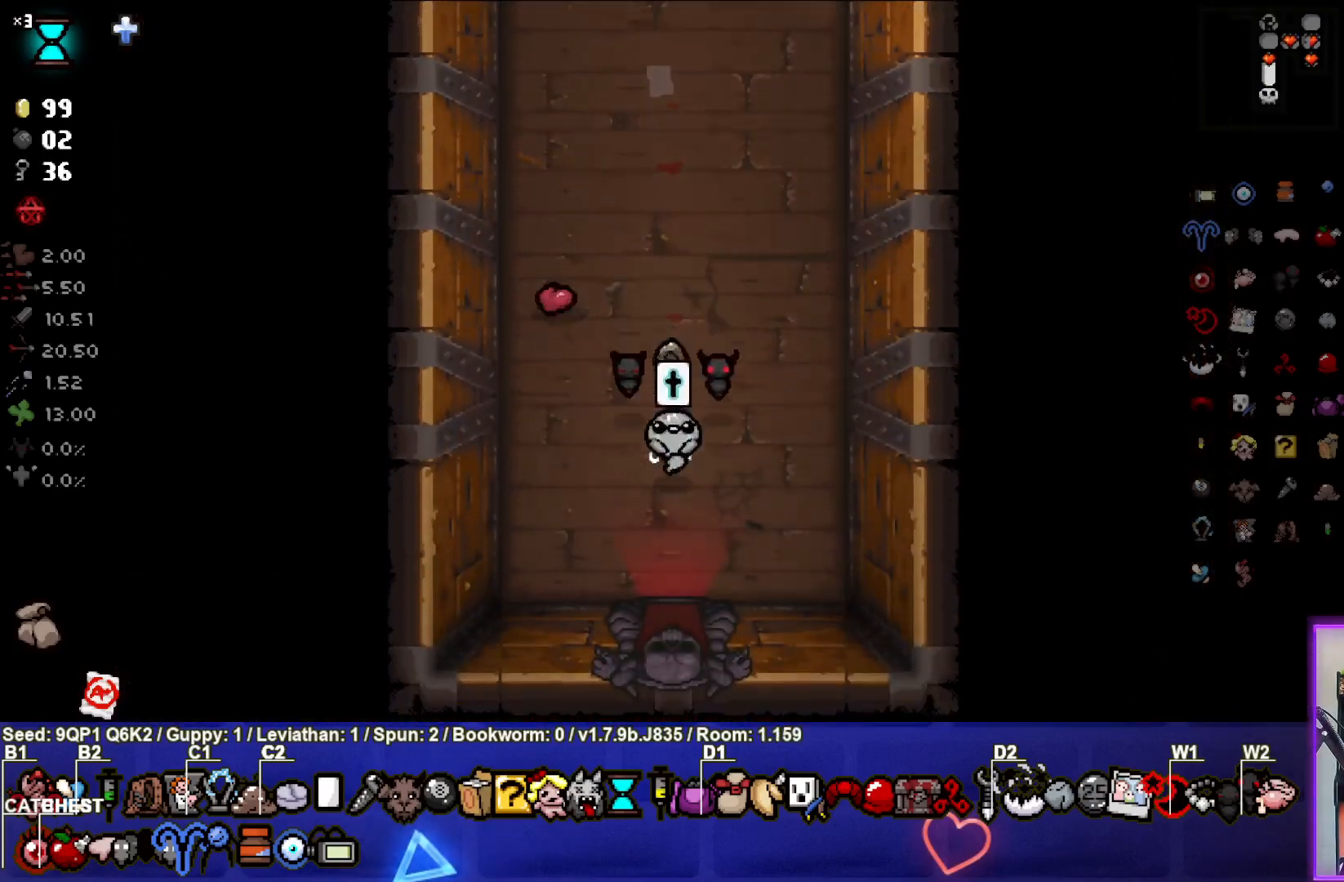
{"buttons": [], "left_stick": "center", "right_stick": "center", "events": [[283, "left_stick", "center"]]}
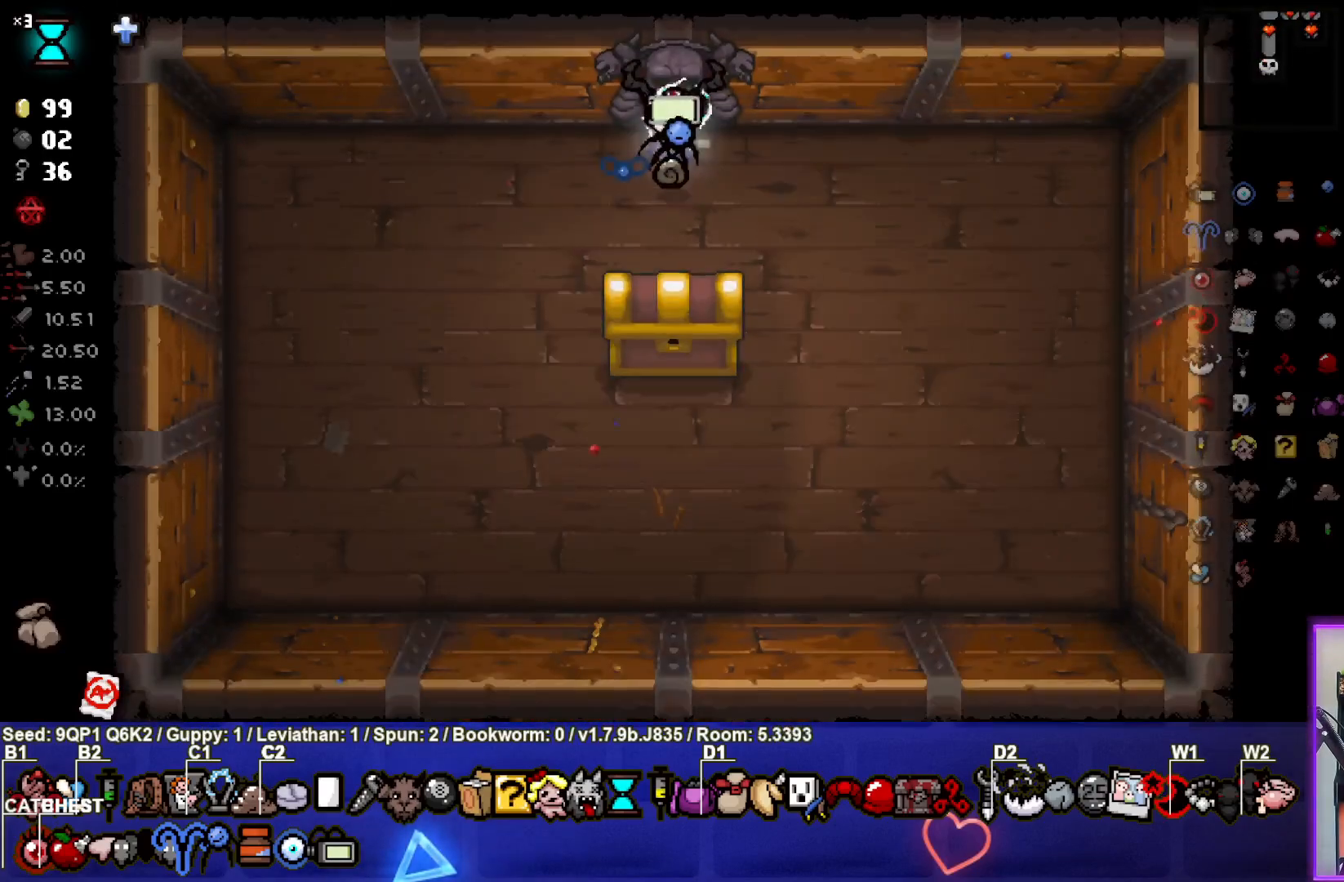
{"buttons": [], "left_stick": "down", "right_stick": "center", "events": [[233, "left_stick", "down"]]}
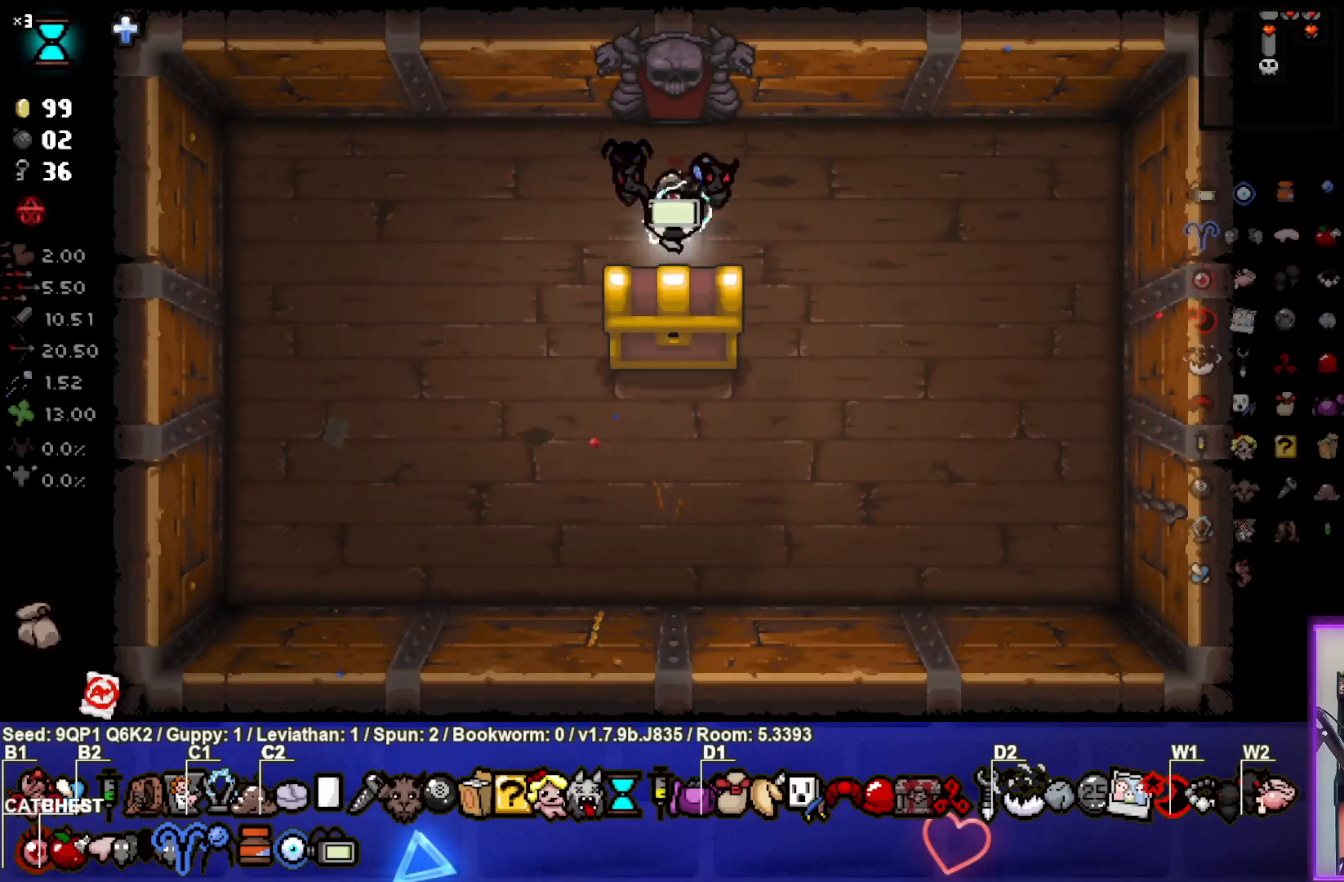
{"buttons": [], "left_stick": "center", "right_stick": "center", "events": [[183, "left_stick", "center"]]}
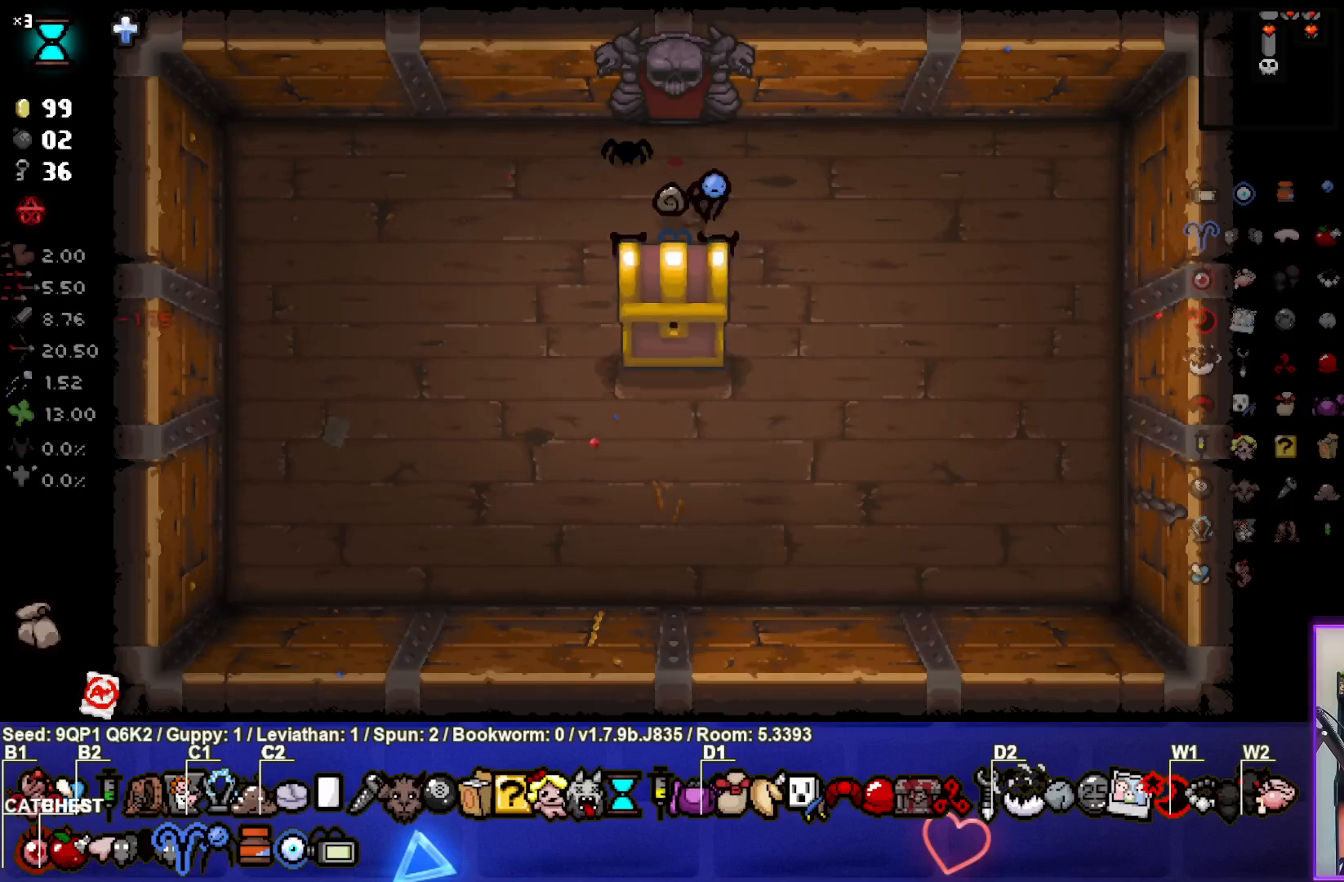
{"buttons": [], "left_stick": "center", "right_stick": "center", "events": []}
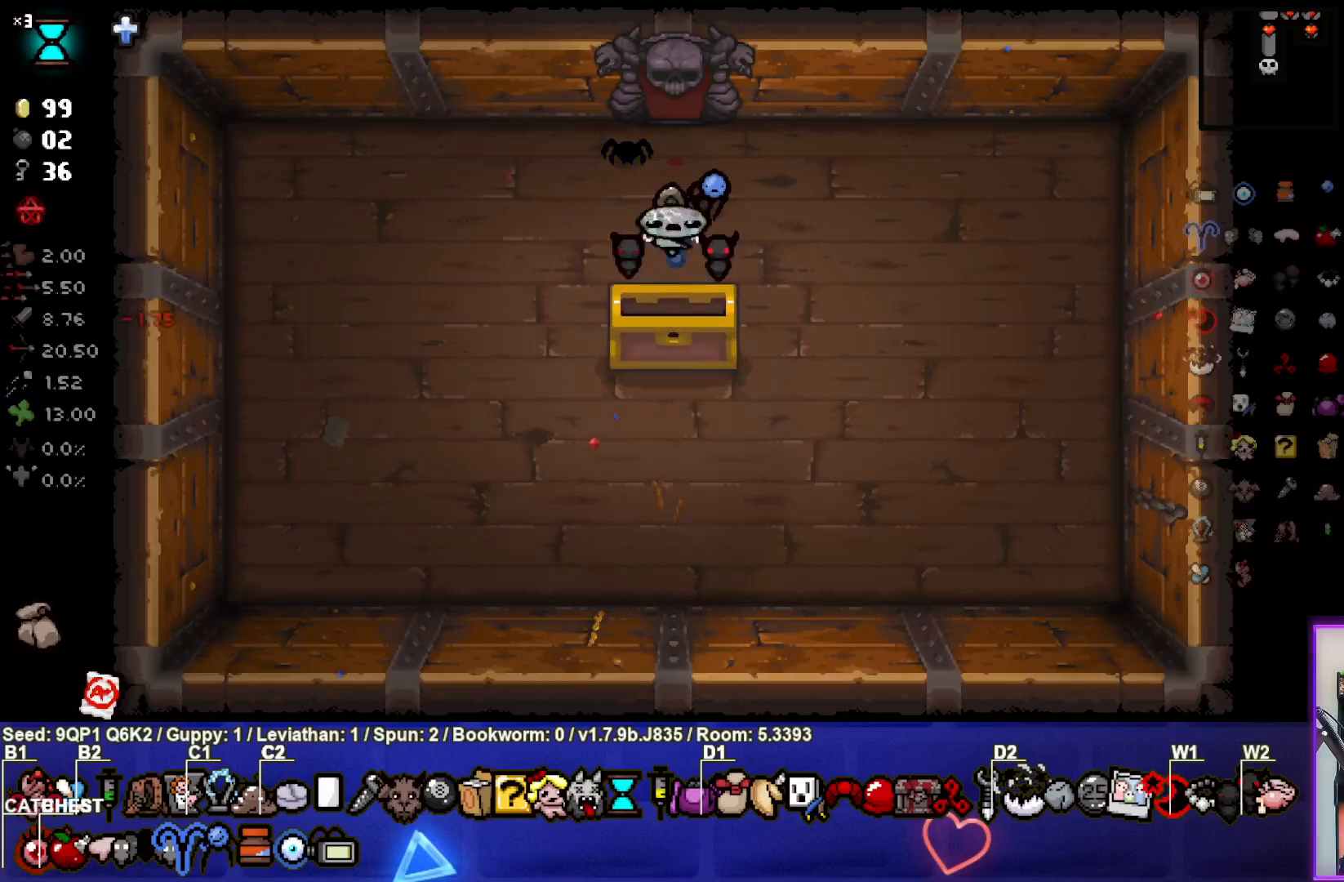
{"buttons": [], "left_stick": "center", "right_stick": "center", "events": []}
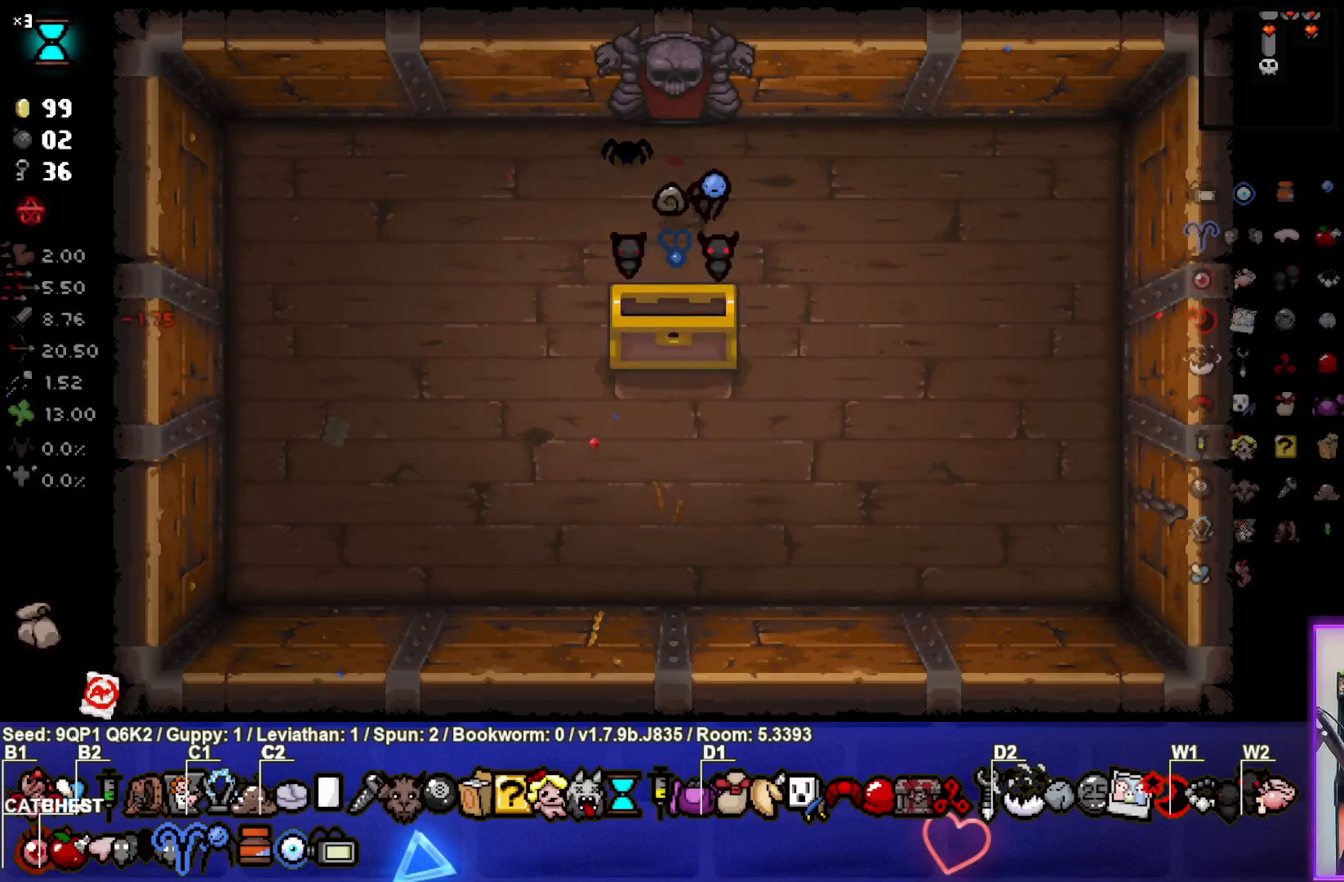
{"buttons": [], "left_stick": "center", "right_stick": "center", "events": []}
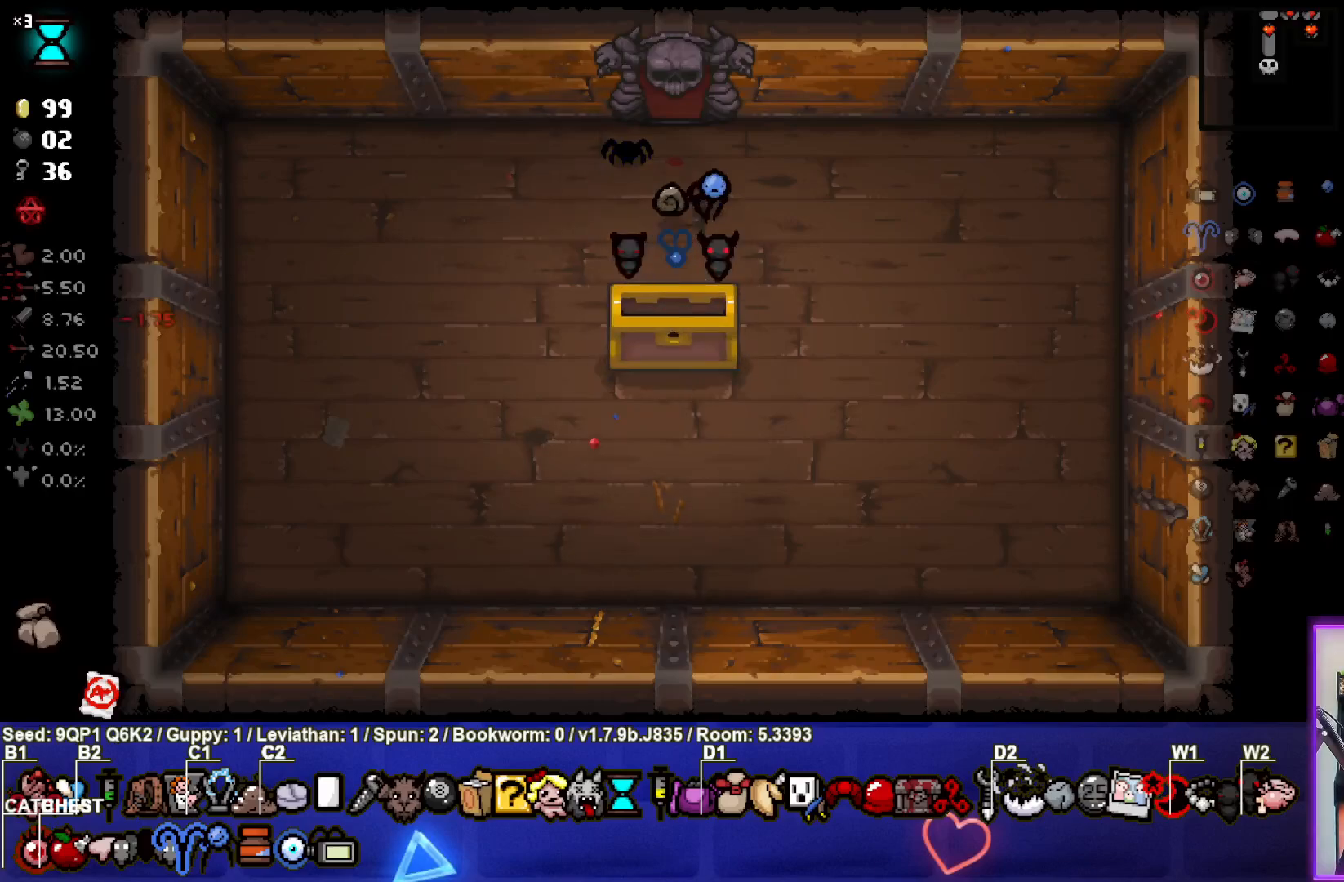
{"buttons": ["CROSS"], "left_stick": "center", "right_stick": "center", "events": [[433, "CROSS", "down"]]}
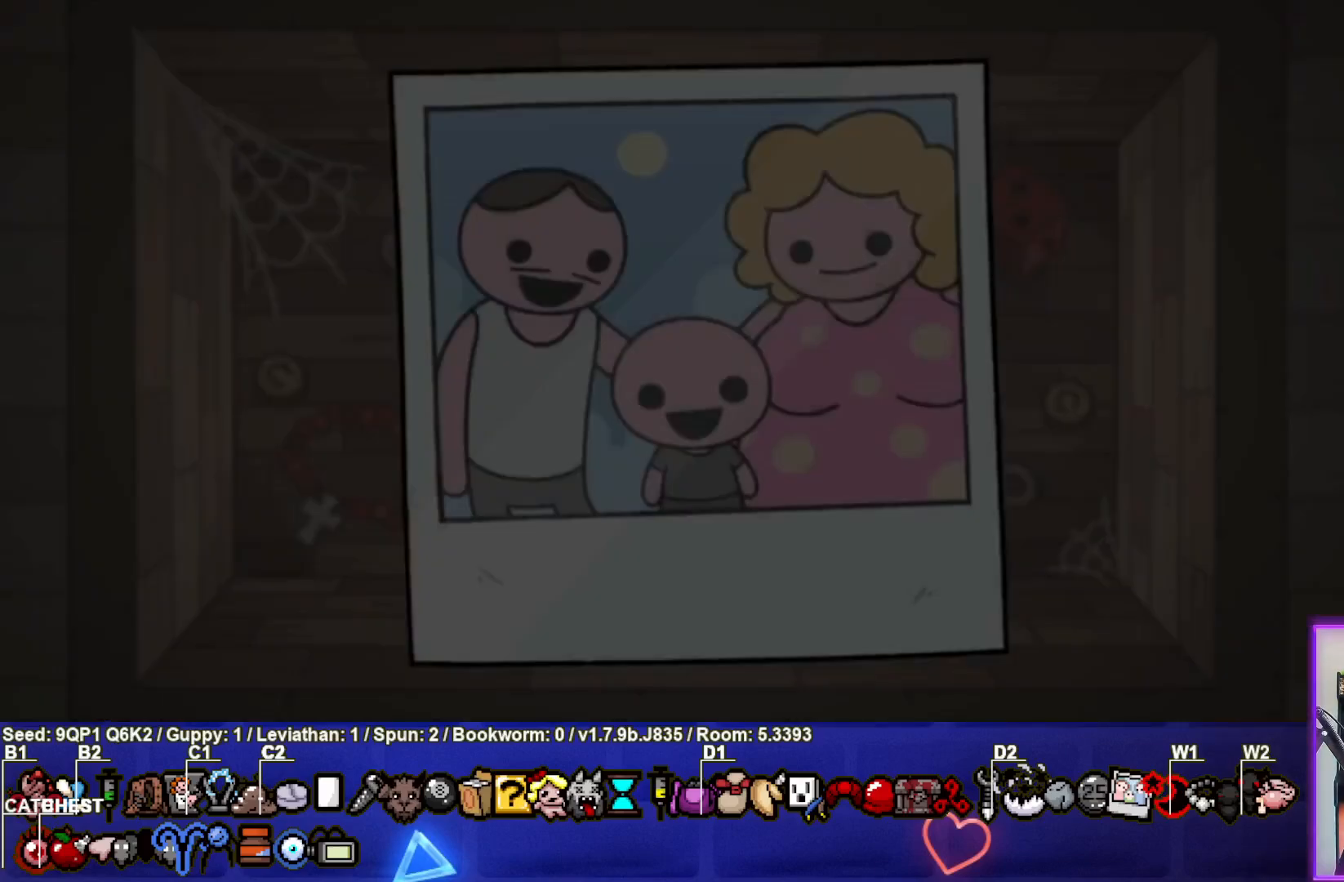
{"buttons": [], "left_stick": "center", "right_stick": "center", "events": [[33, "CROSS", "up"]]}
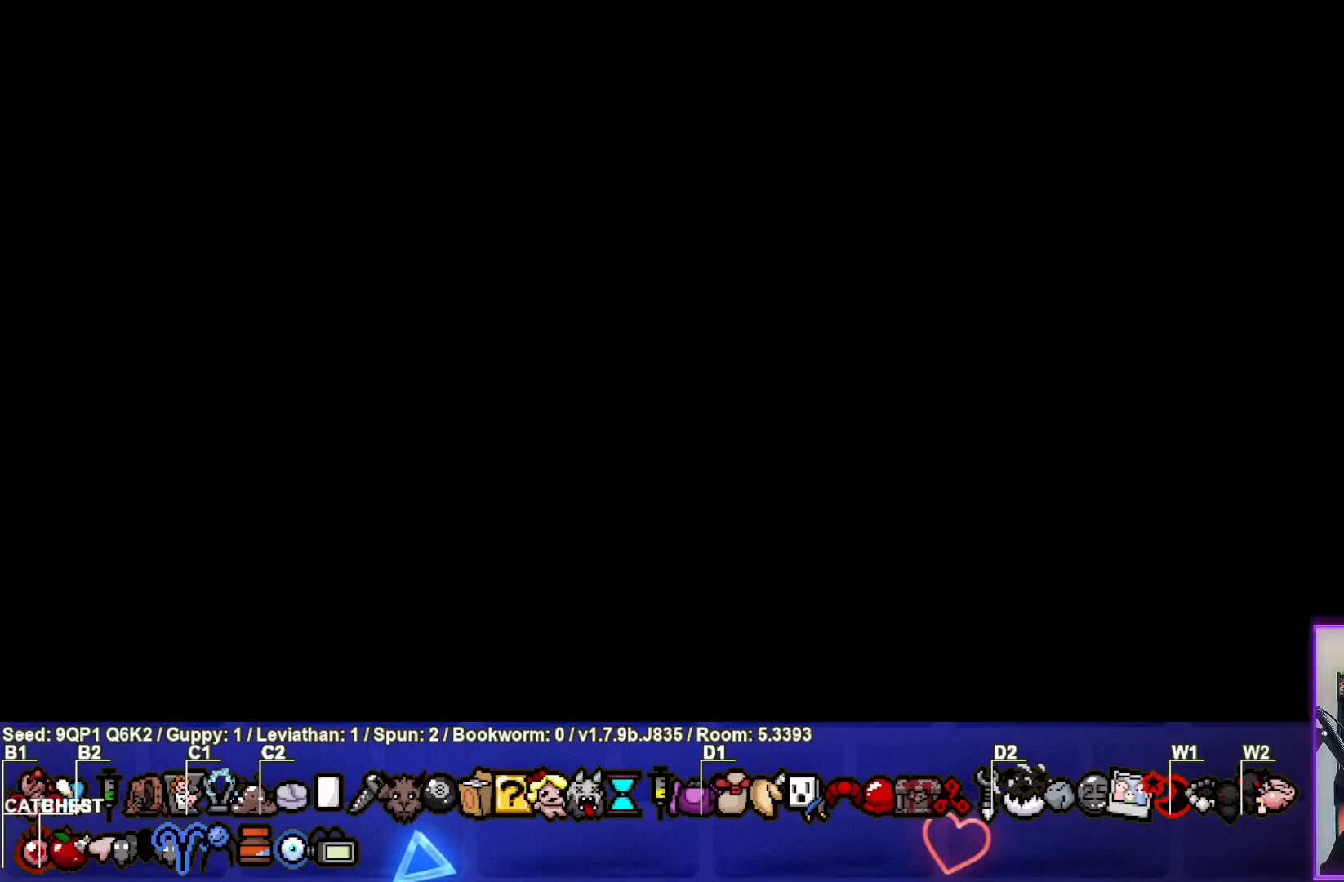
{"buttons": [], "left_stick": "center", "right_stick": "center", "events": []}